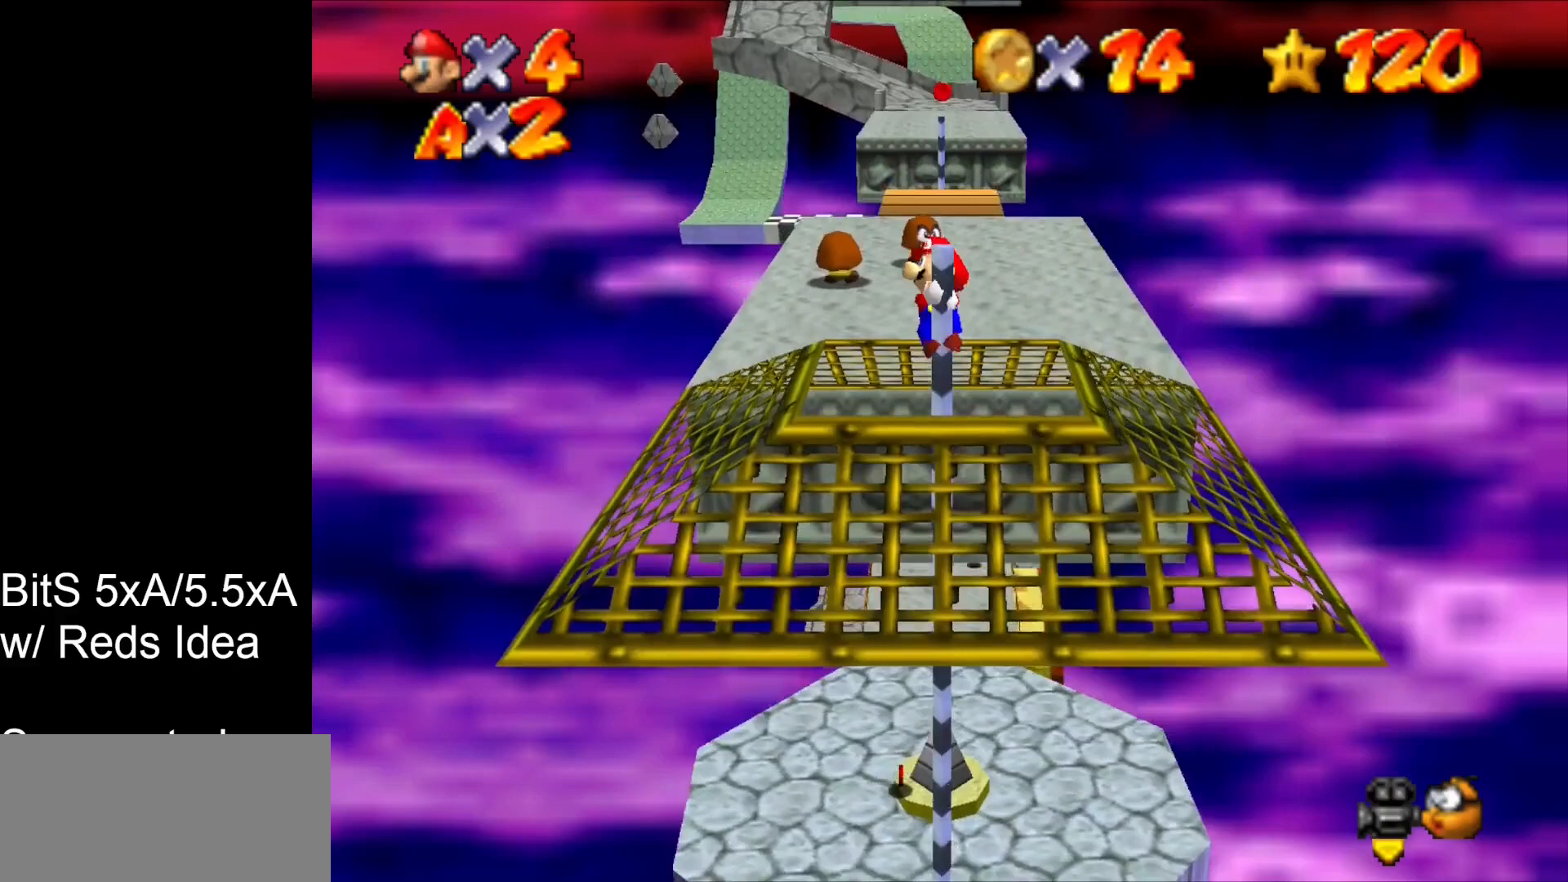
Gameplay with a controller (Nintendo layout); each line is a JSON object with the inputs held at the frame after it. "events" lists button and stick changes between this image and that frame as [ms after this image, input, new state], when the widget could be followed in between. Not read: L3 R3 START.
{"buttons": [], "left_stick": "center", "events": [[267, "left_stick", "center"]]}
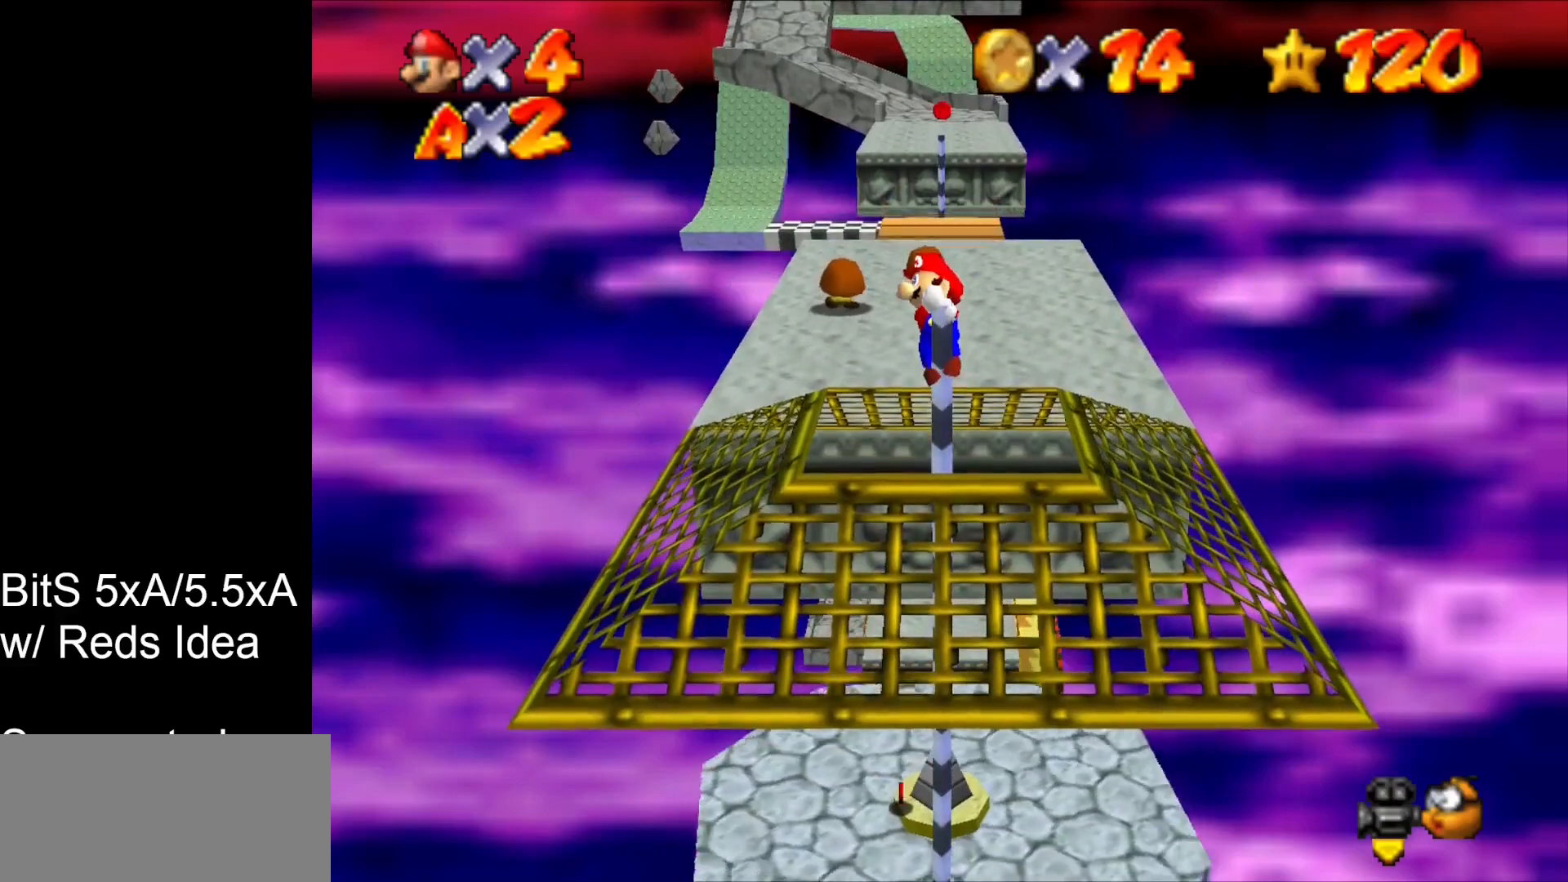
{"buttons": [], "left_stick": "up-right", "events": [[233, "A", "down"], [300, "A", "up"], [400, "left_stick", "up-right"]]}
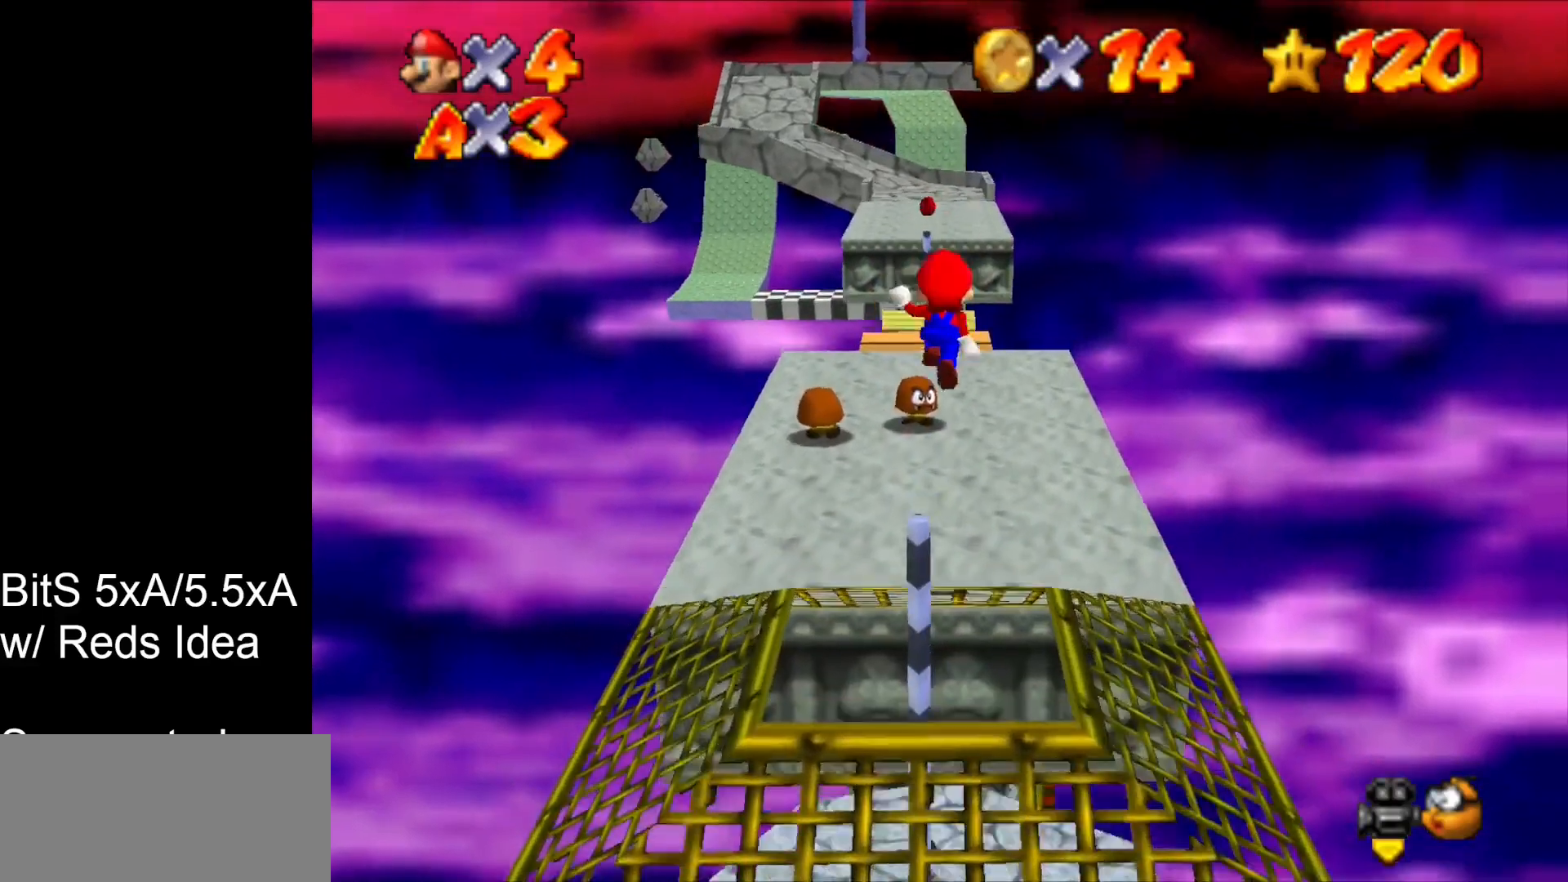
{"buttons": [], "left_stick": "up", "events": [[333, "left_stick", "up"]]}
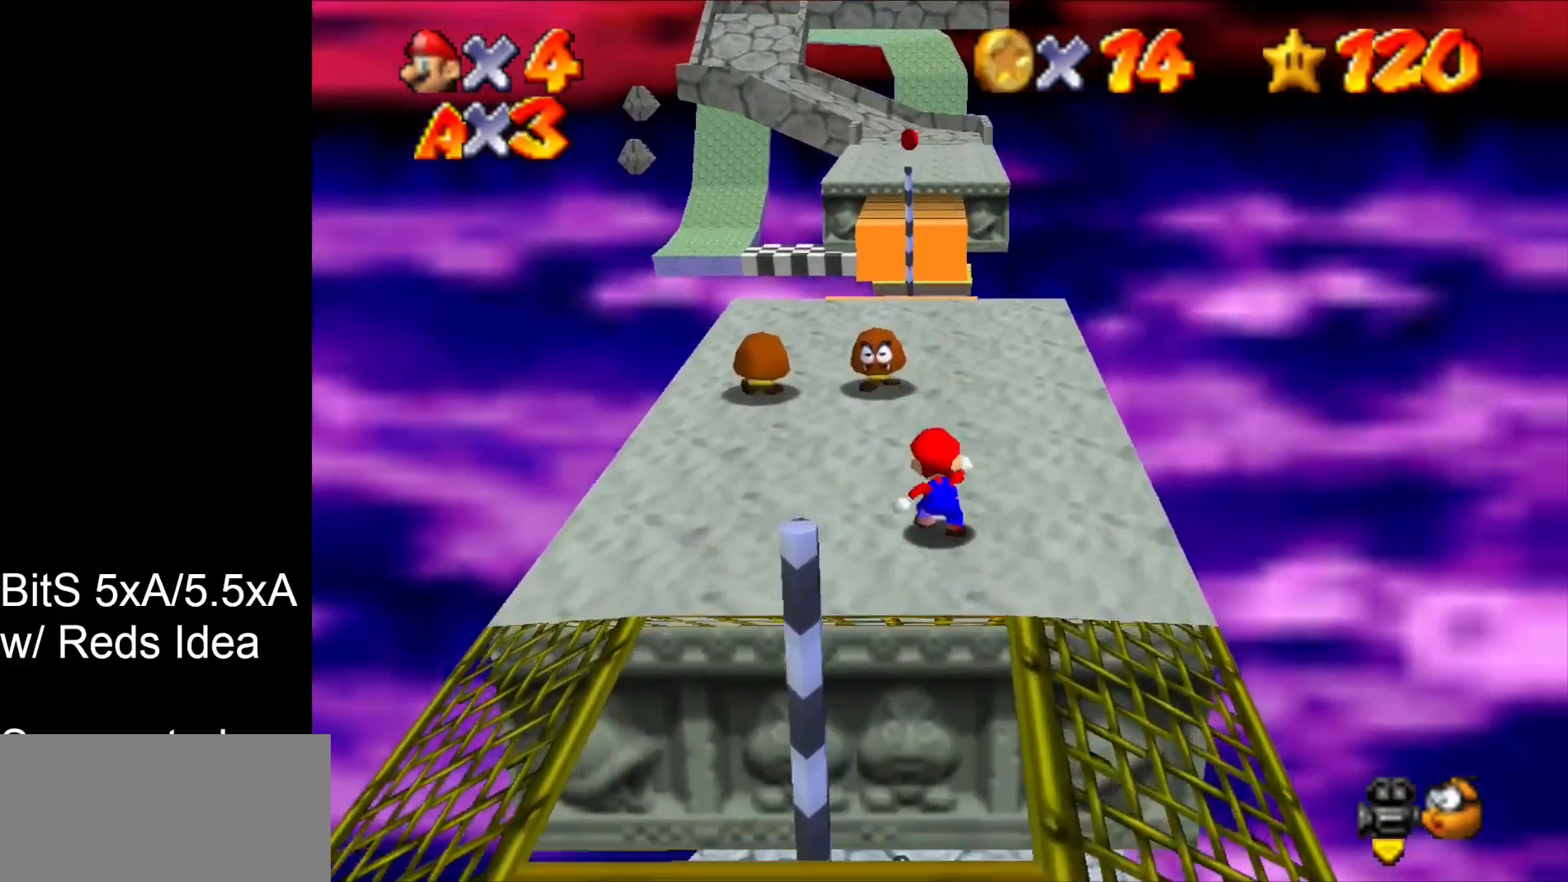
{"buttons": [], "left_stick": "up", "events": []}
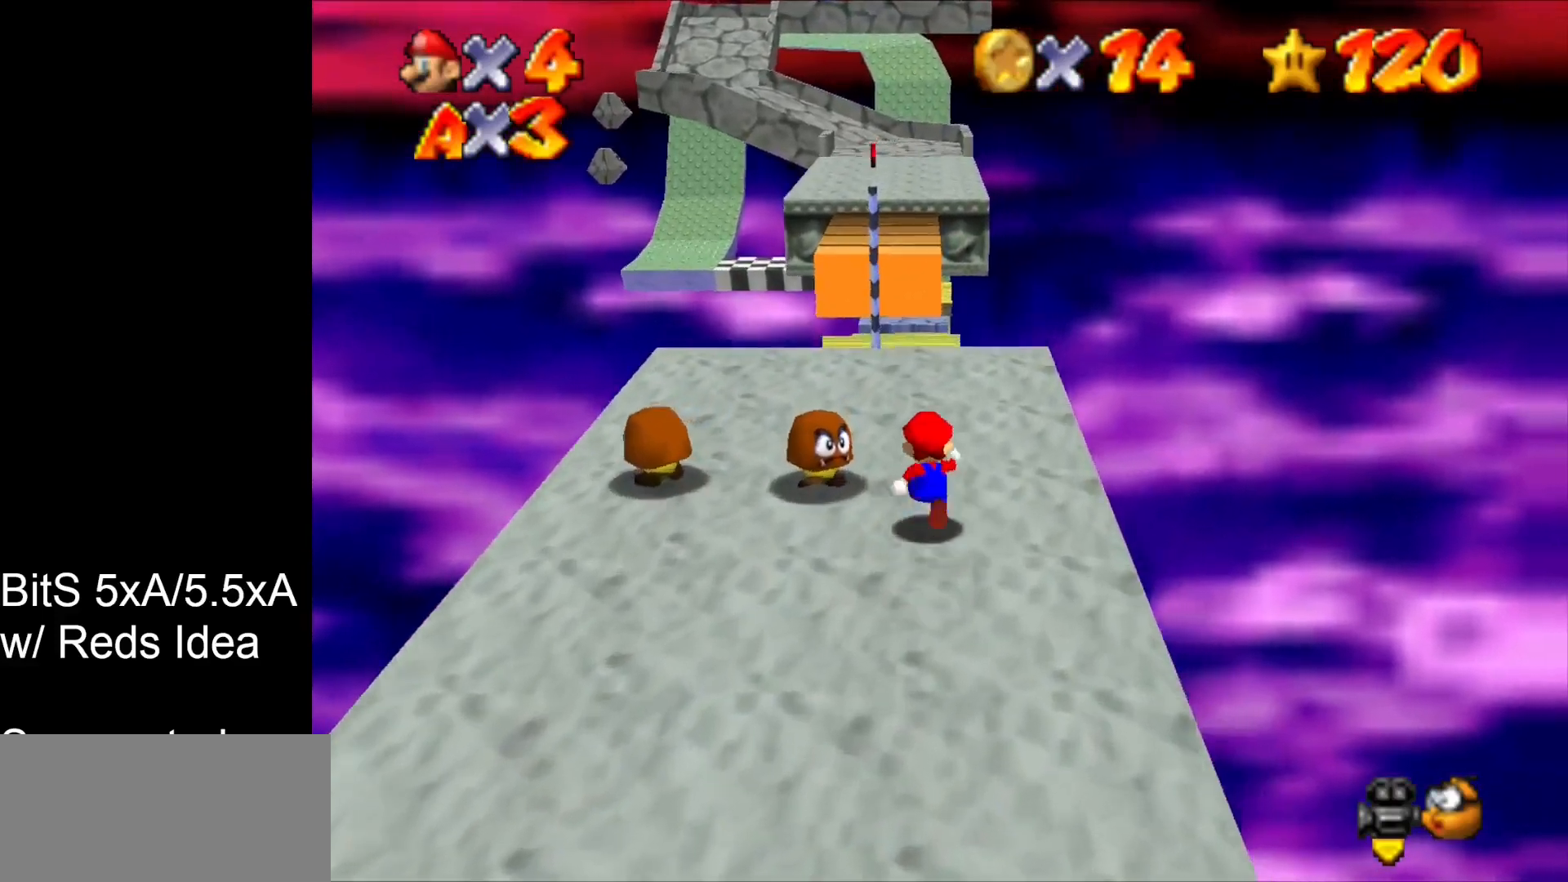
{"buttons": [], "left_stick": "left", "events": [[233, "left_stick", "up-left"], [467, "left_stick", "left"]]}
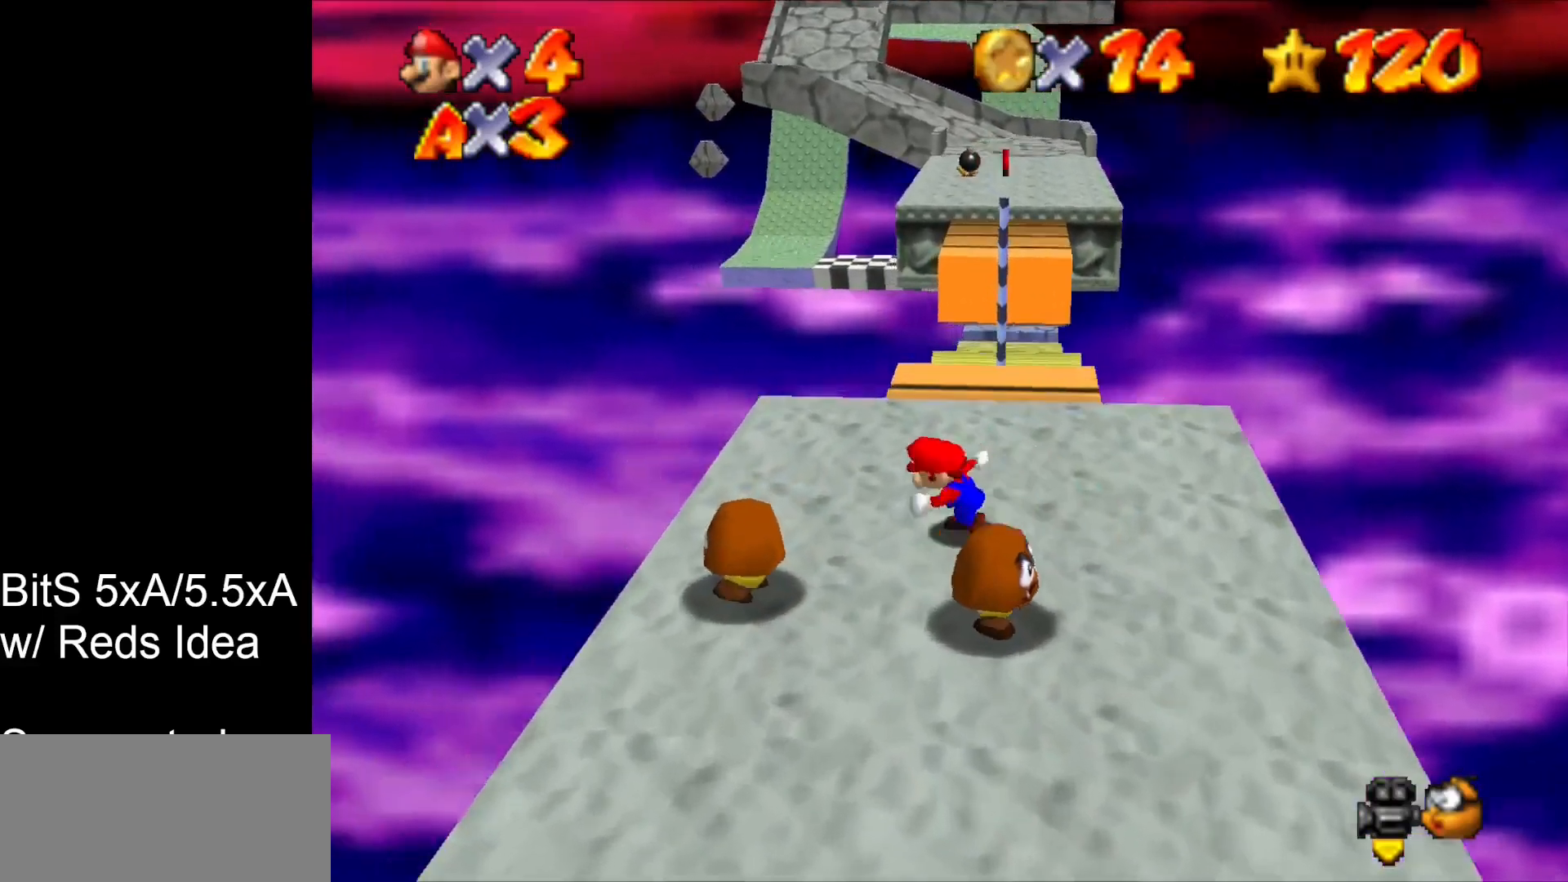
{"buttons": [], "left_stick": "up-right", "events": [[167, "left_stick", "up"], [300, "left_stick", "up-right"]]}
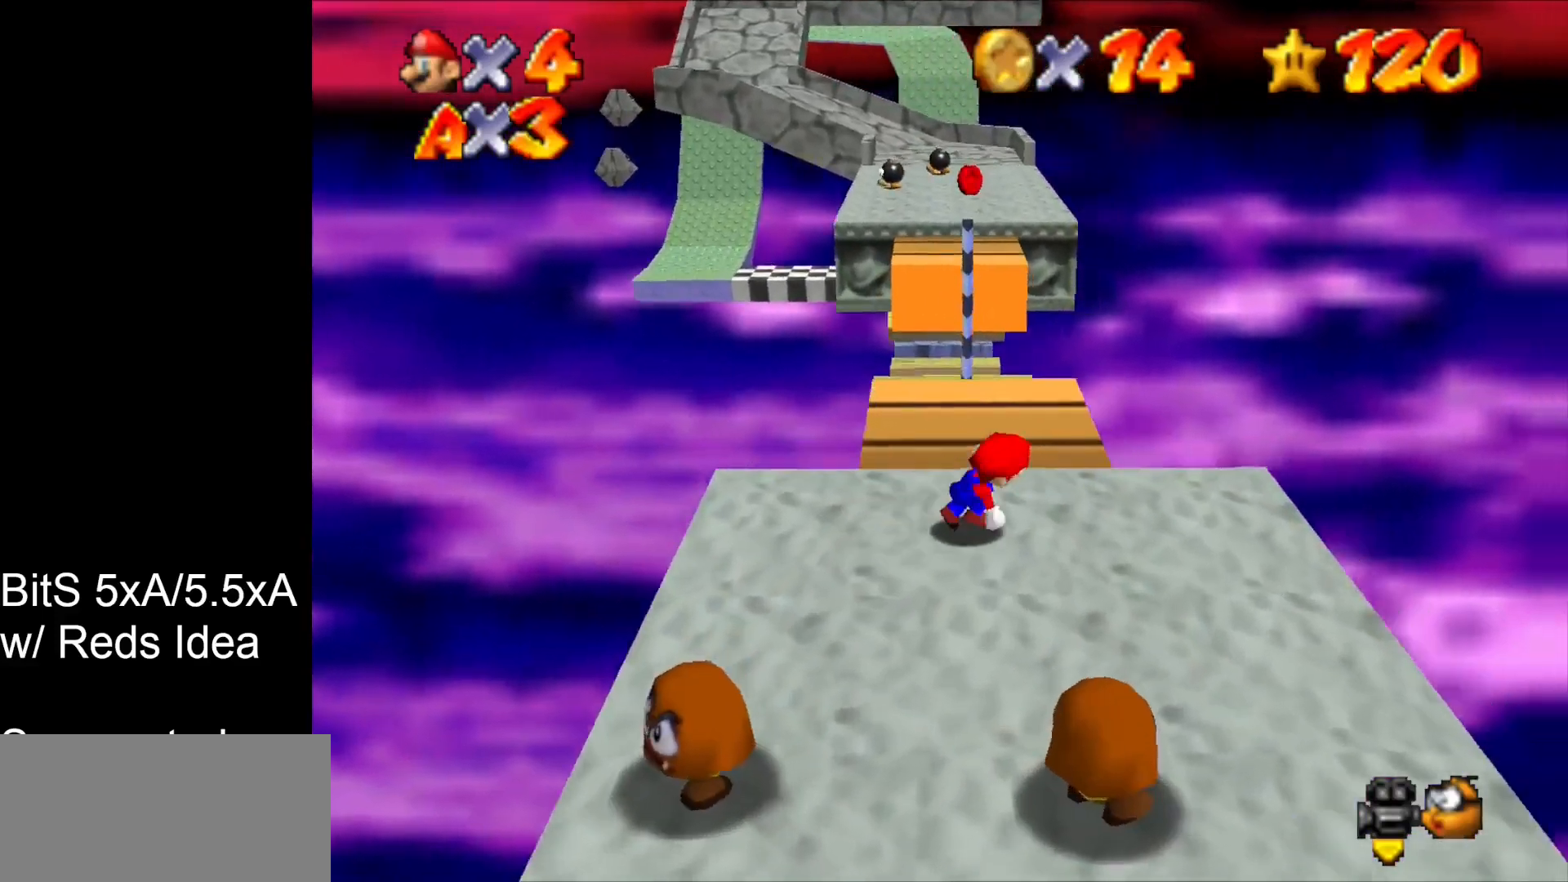
{"buttons": [], "left_stick": "down-left", "events": [[67, "left_stick", "down-right"], [267, "left_stick", "down-left"]]}
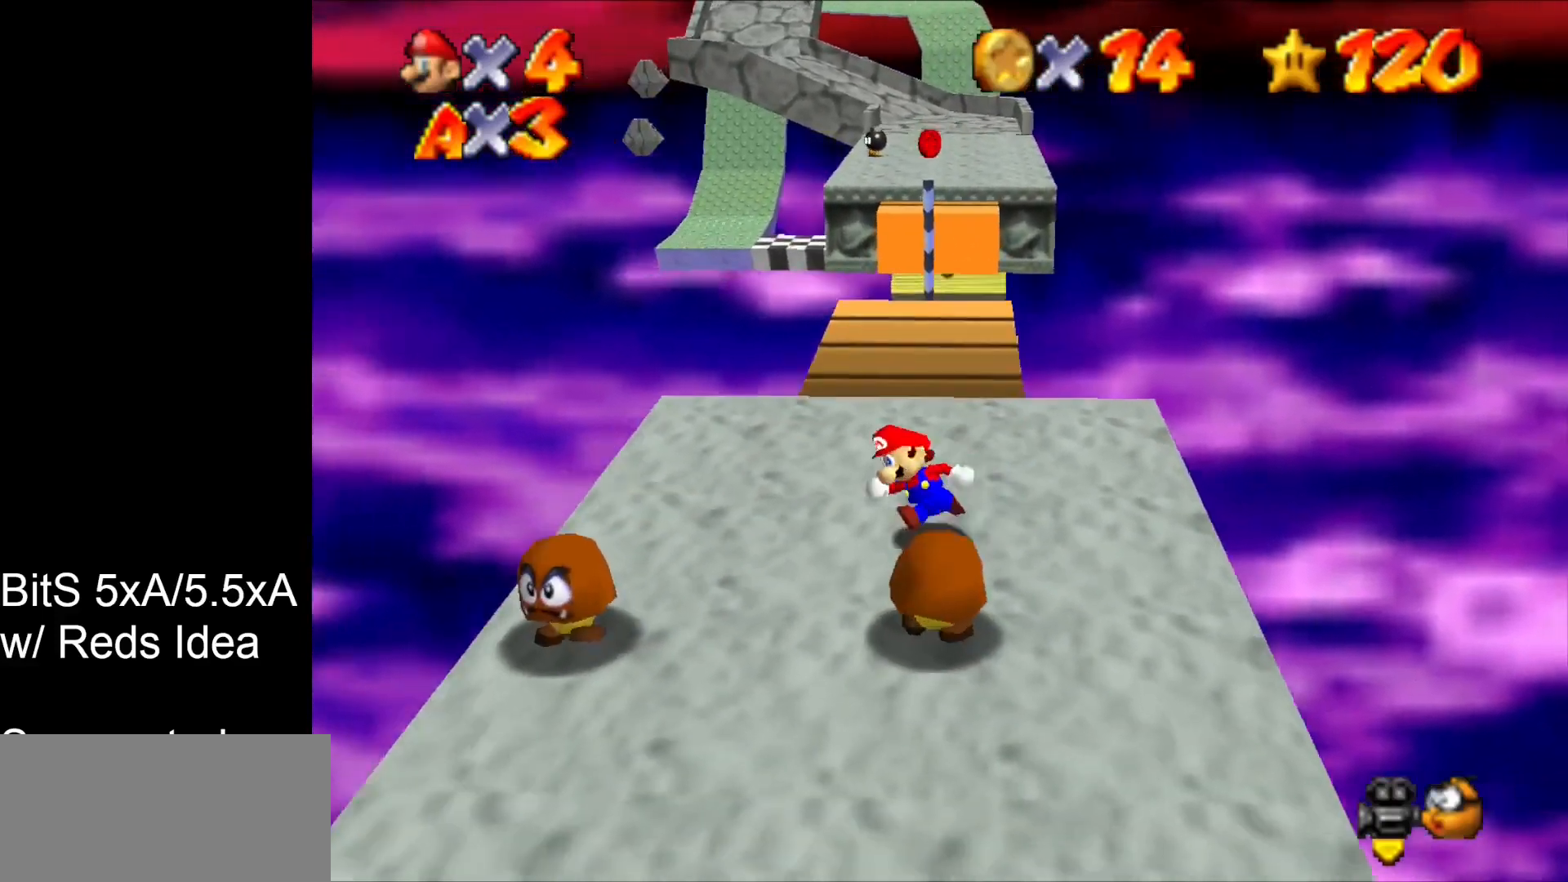
{"buttons": [], "left_stick": "up", "events": [[33, "left_stick", "up-left"], [233, "left_stick", "up-right"], [433, "left_stick", "up"]]}
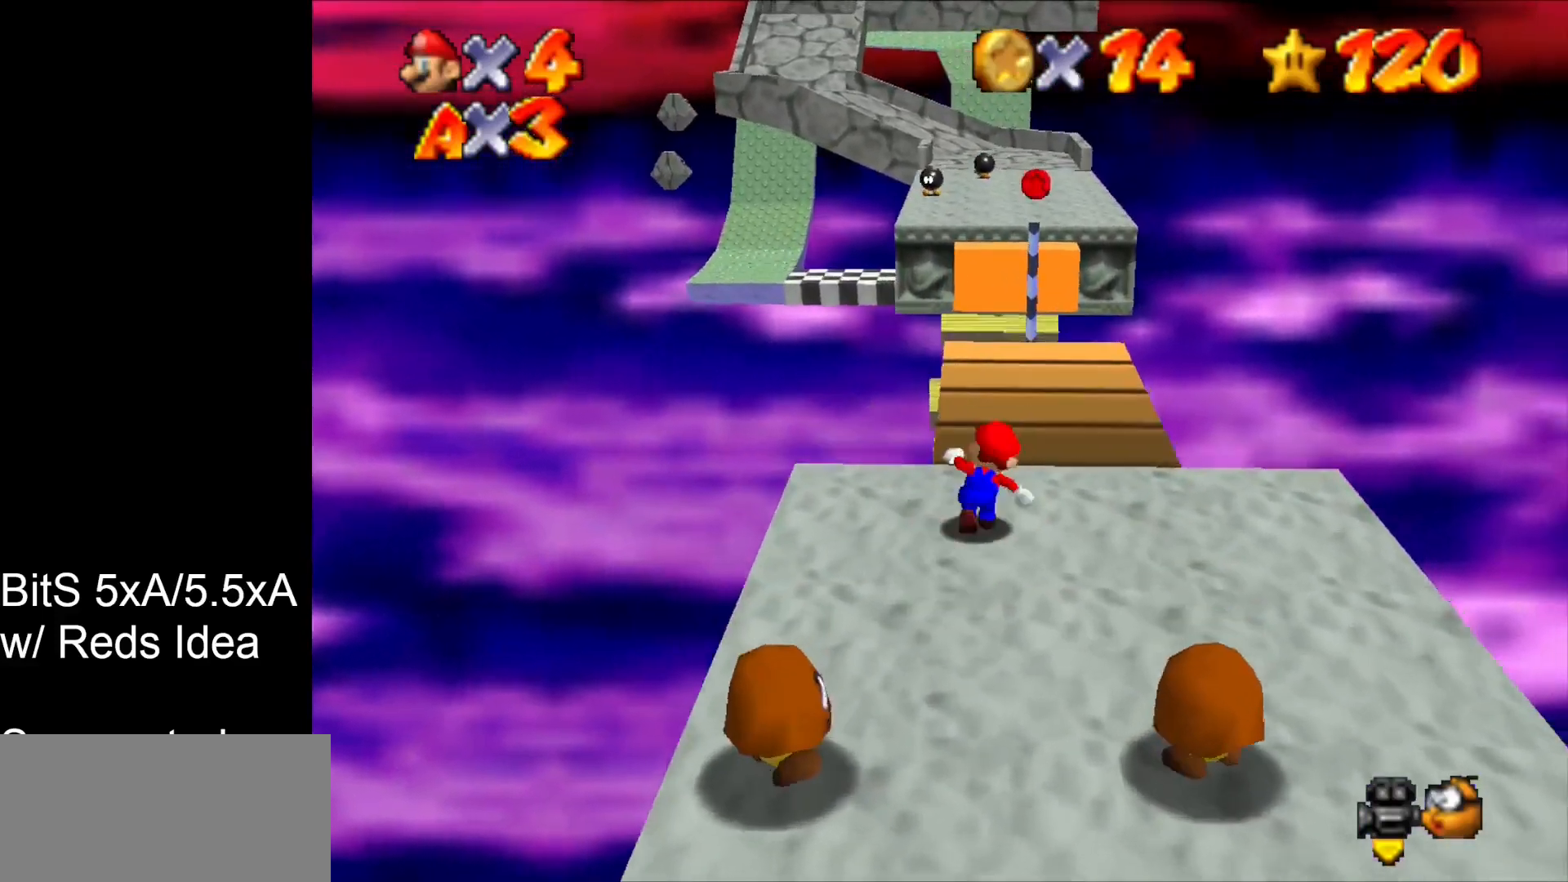
{"buttons": [], "left_stick": "up", "events": [[233, "B", "down"], [367, "B", "up"]]}
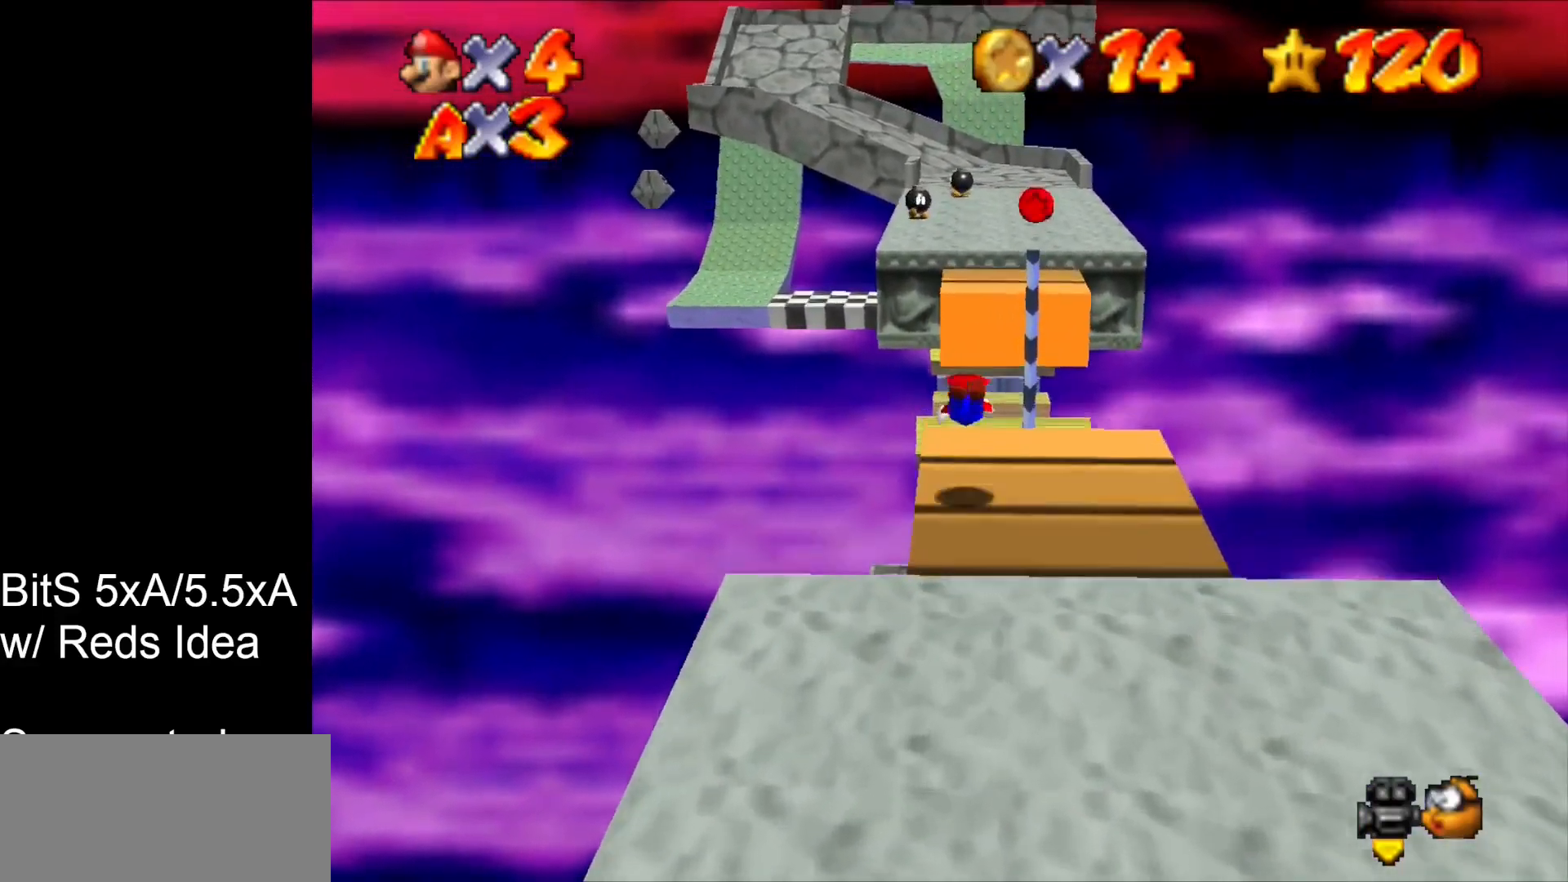
{"buttons": [], "left_stick": "up", "events": [[200, "B", "down"], [300, "B", "up"]]}
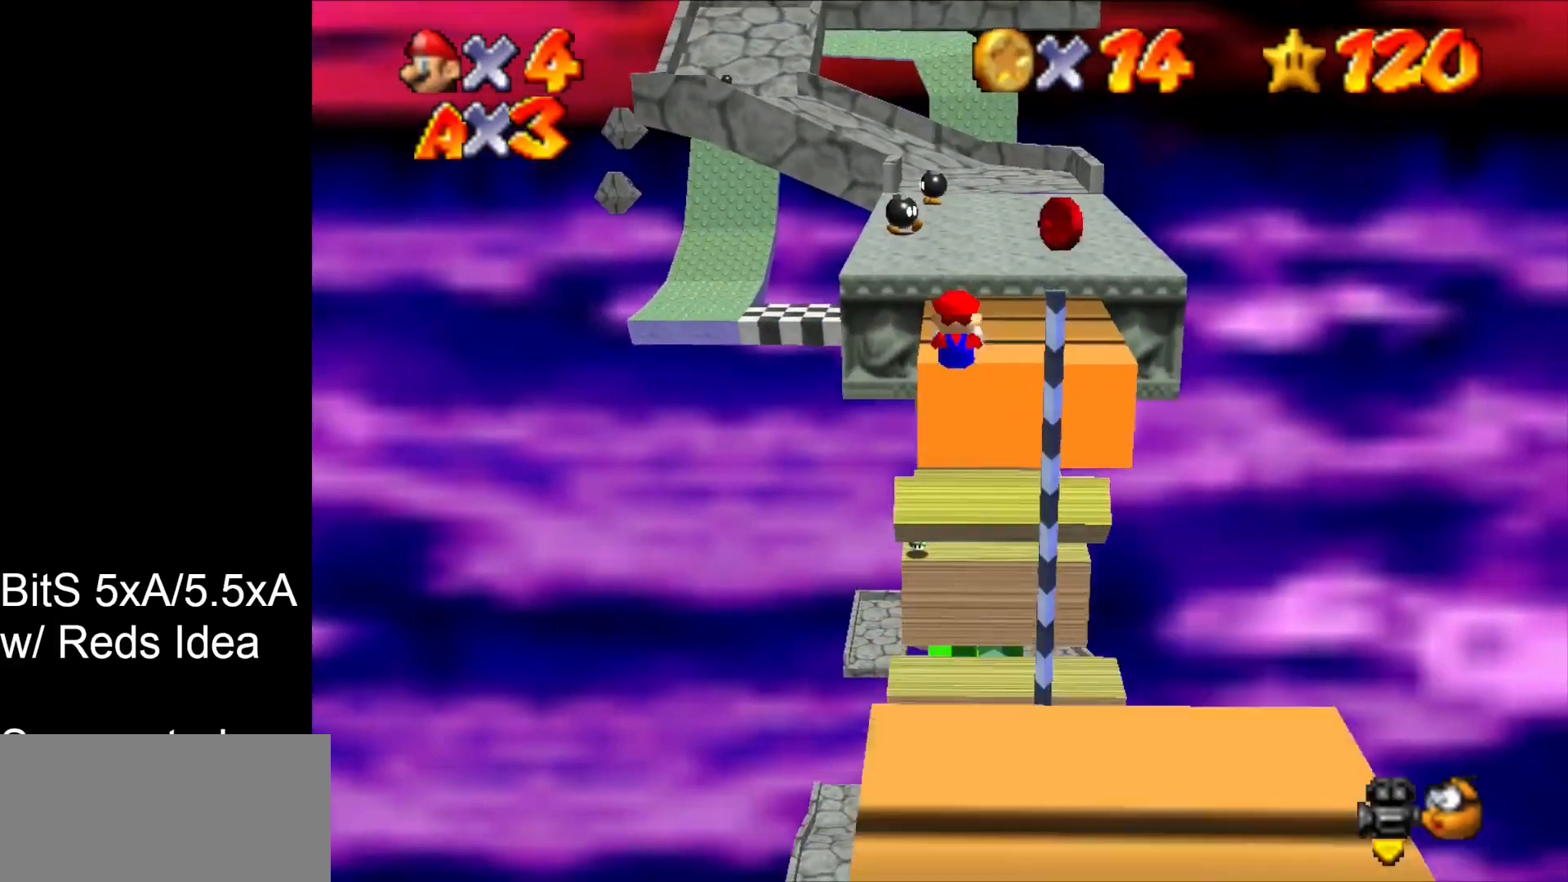
{"buttons": [], "left_stick": "up", "events": []}
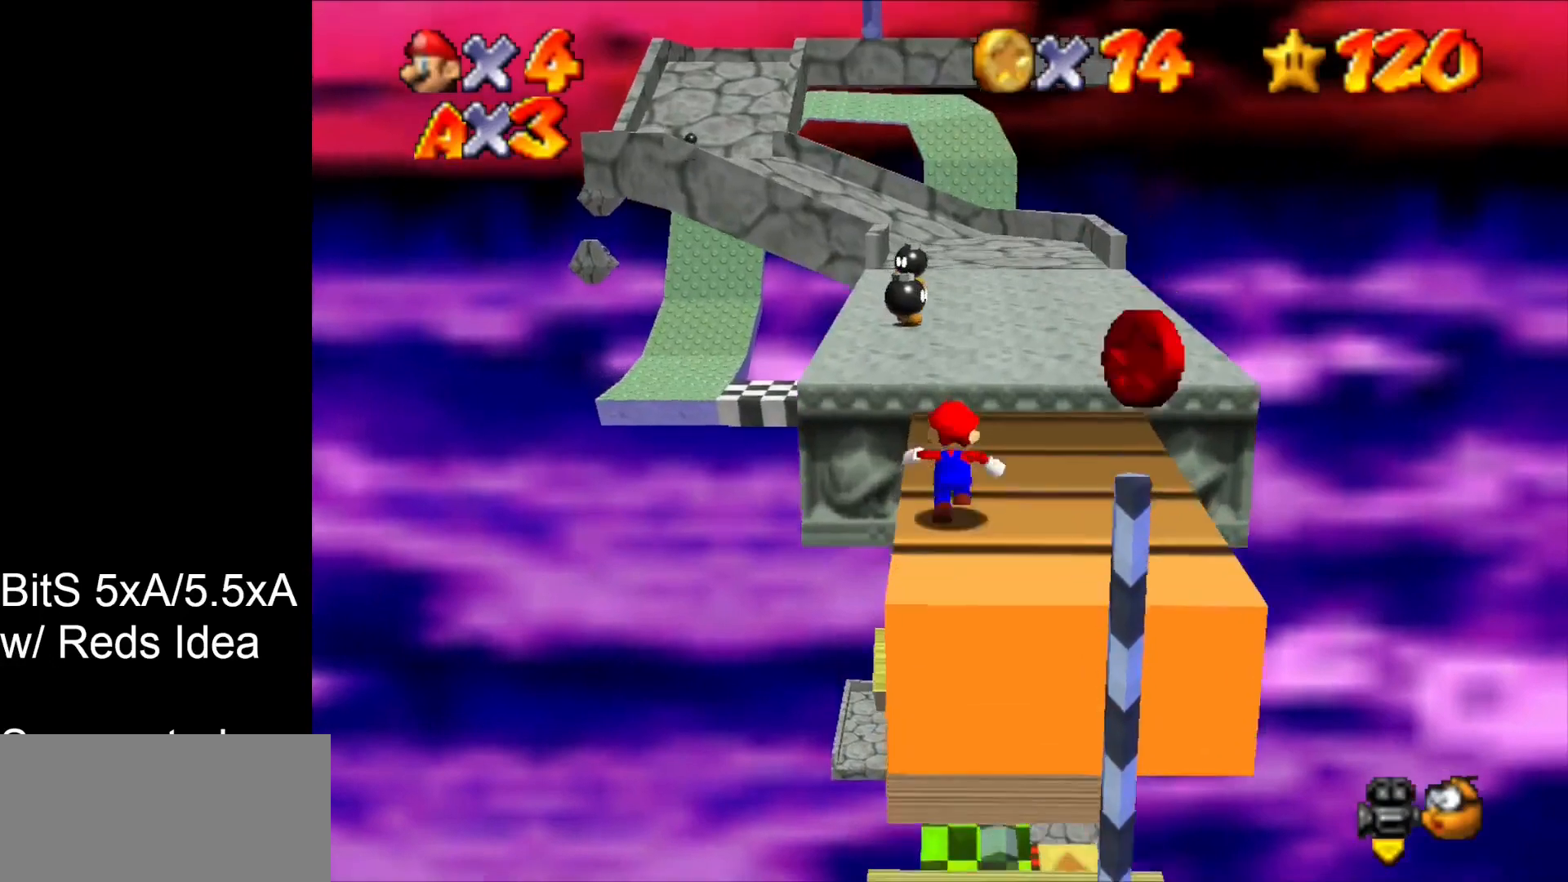
{"buttons": [], "left_stick": "up", "events": []}
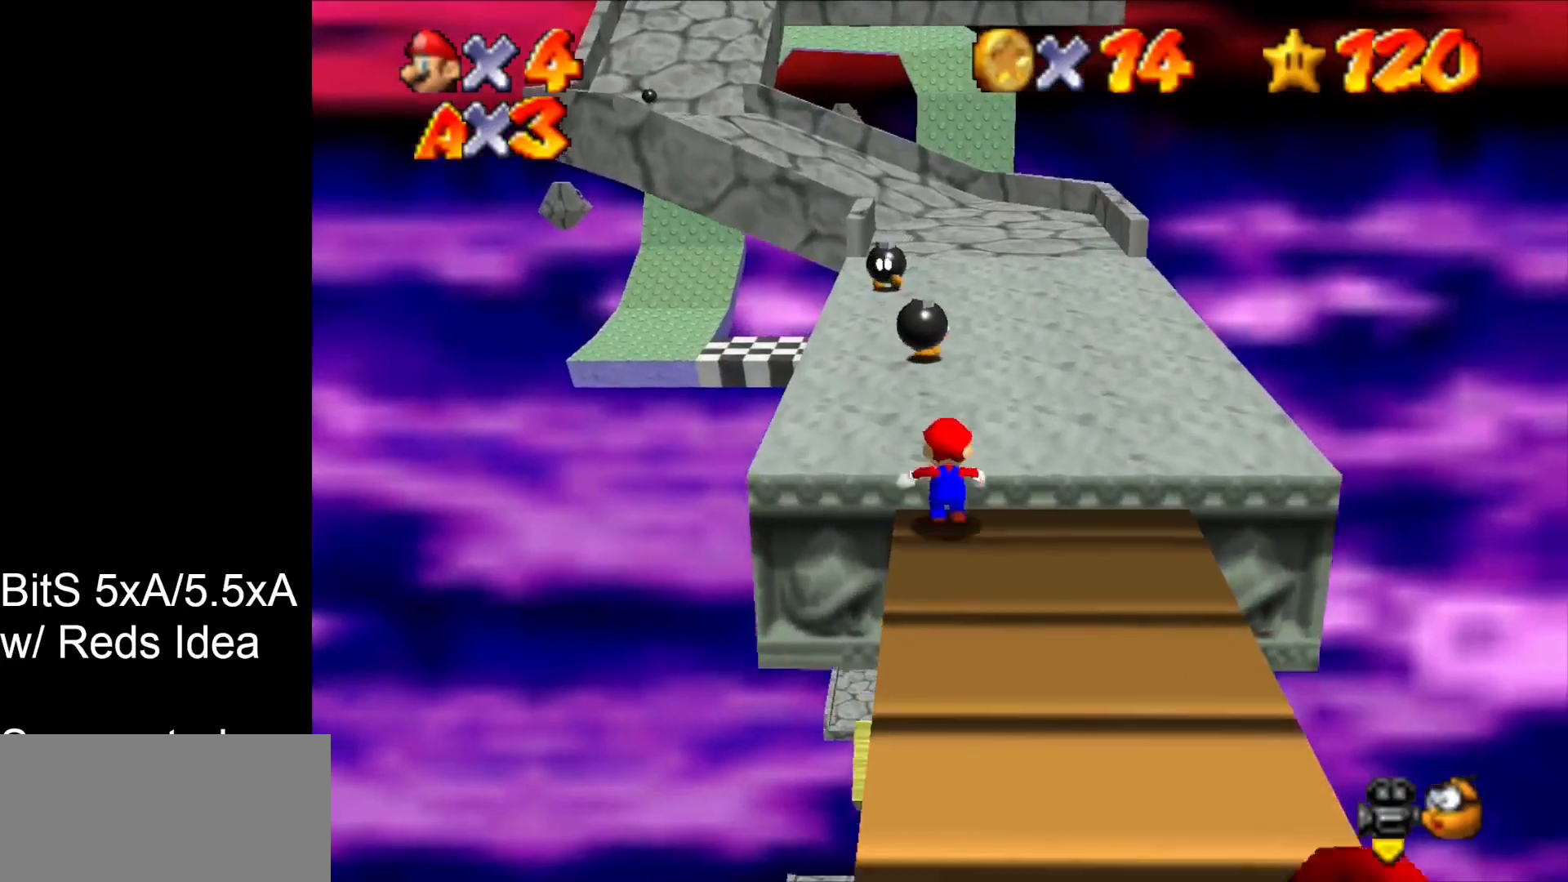
{"buttons": [], "left_stick": "up", "events": [[100, "left_stick", "up-left"], [233, "left_stick", "up"]]}
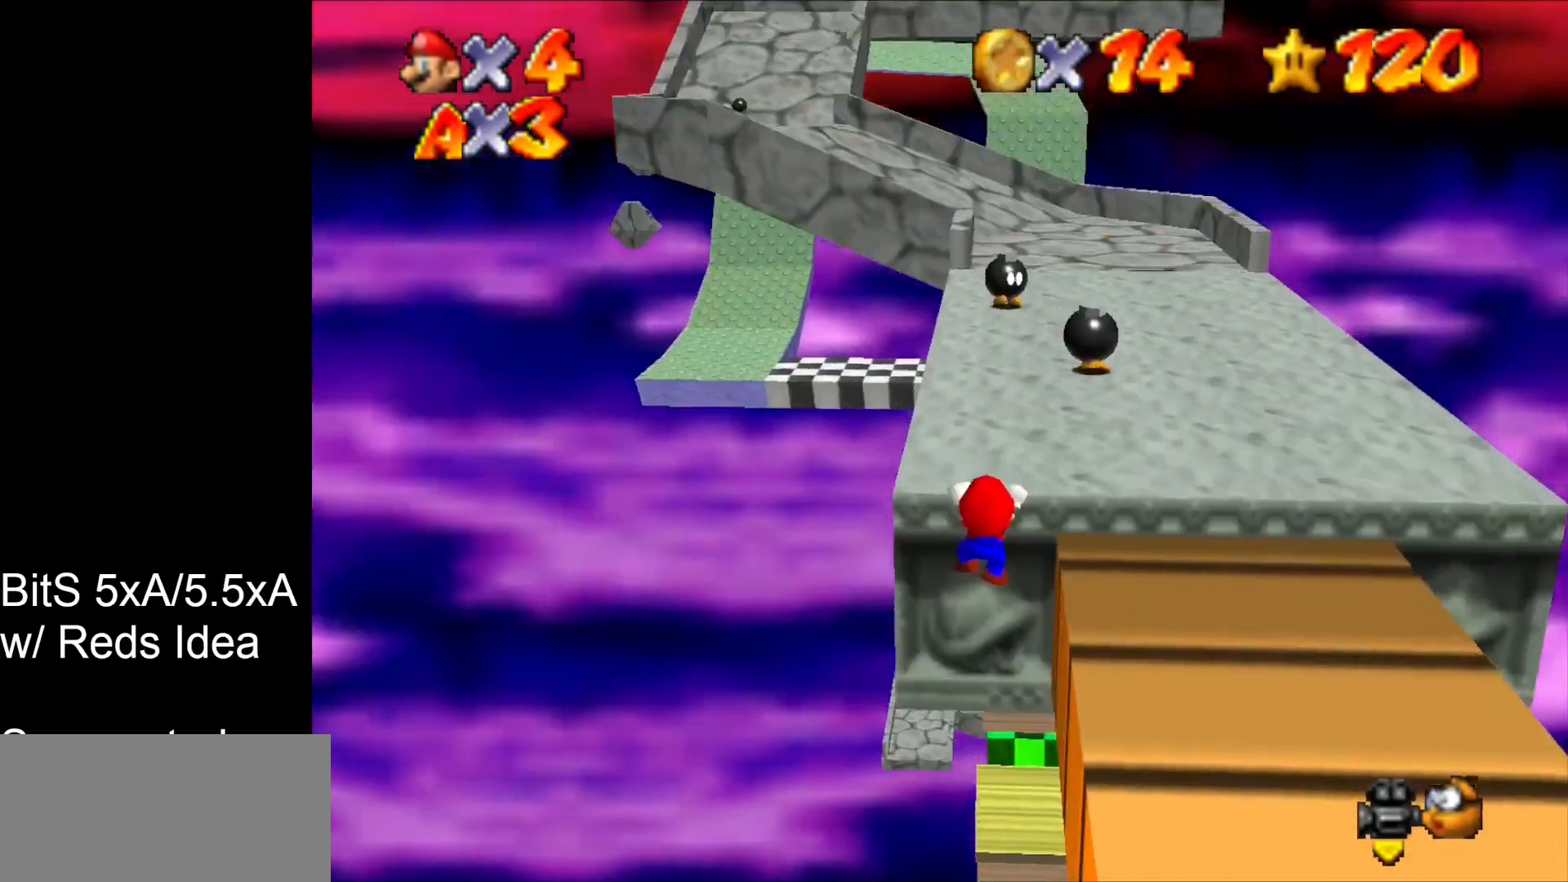
{"buttons": [], "left_stick": "up", "events": []}
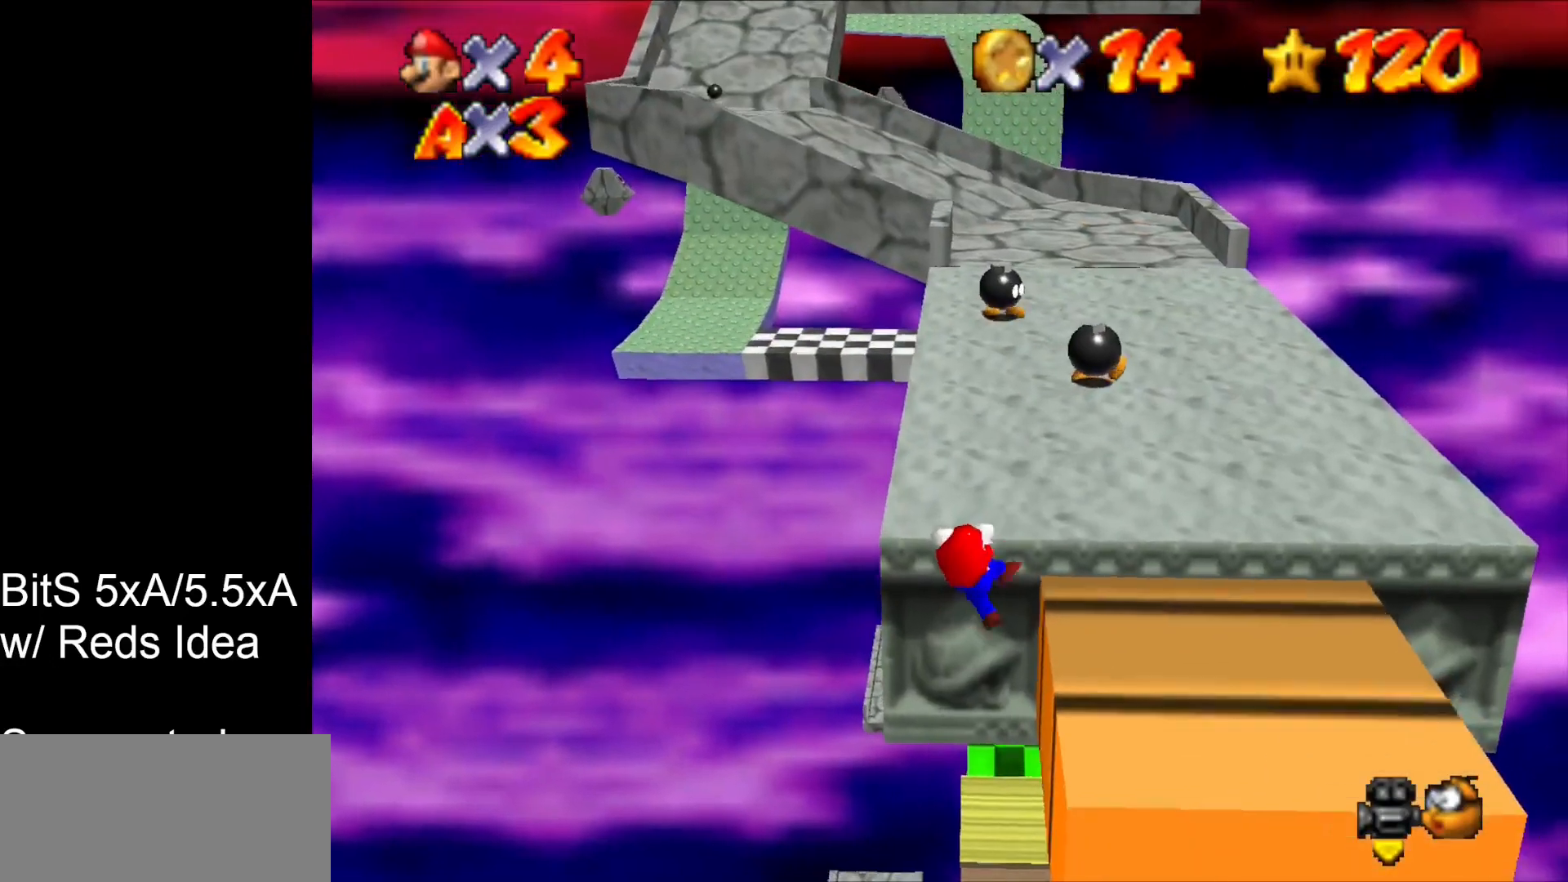
{"buttons": [], "left_stick": "right", "events": [[233, "left_stick", "up-right"], [433, "left_stick", "right"]]}
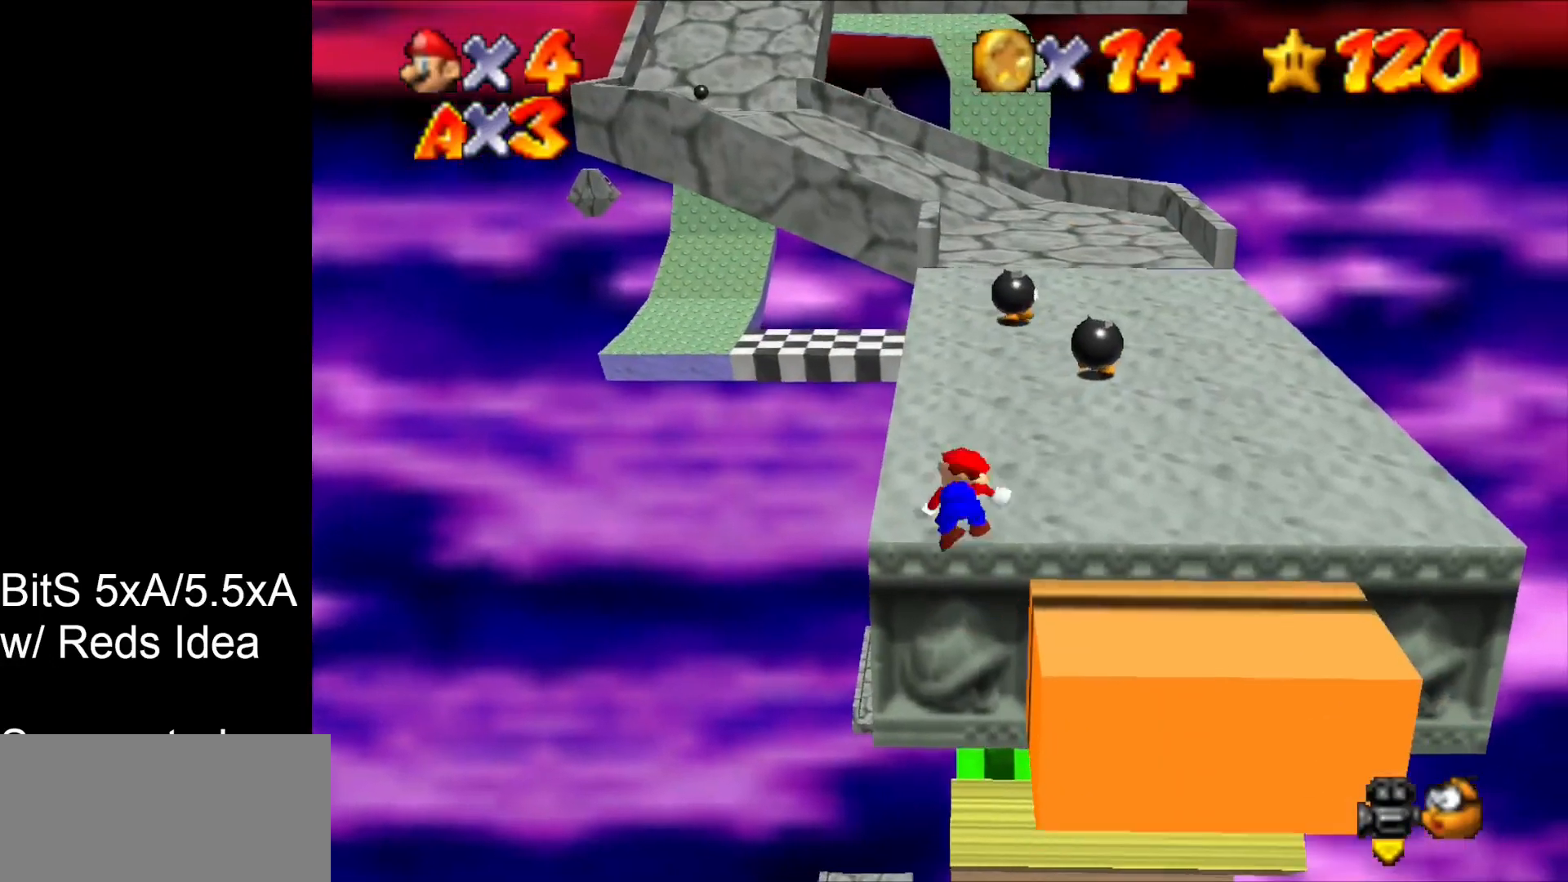
{"buttons": [], "left_stick": "right", "events": []}
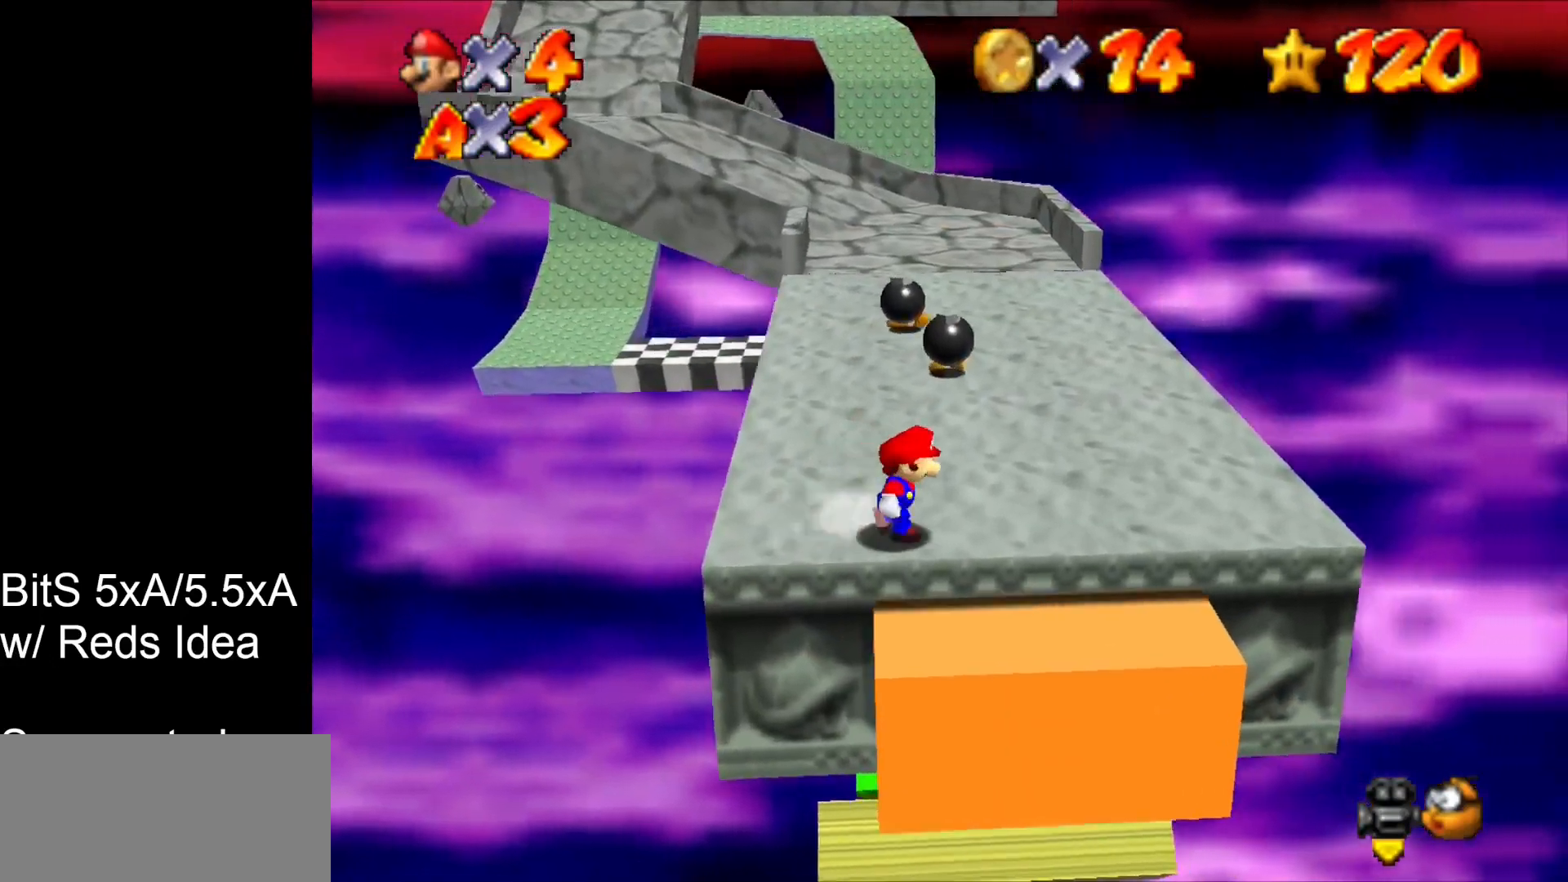
{"buttons": [], "left_stick": "center", "events": [[467, "left_stick", "center"]]}
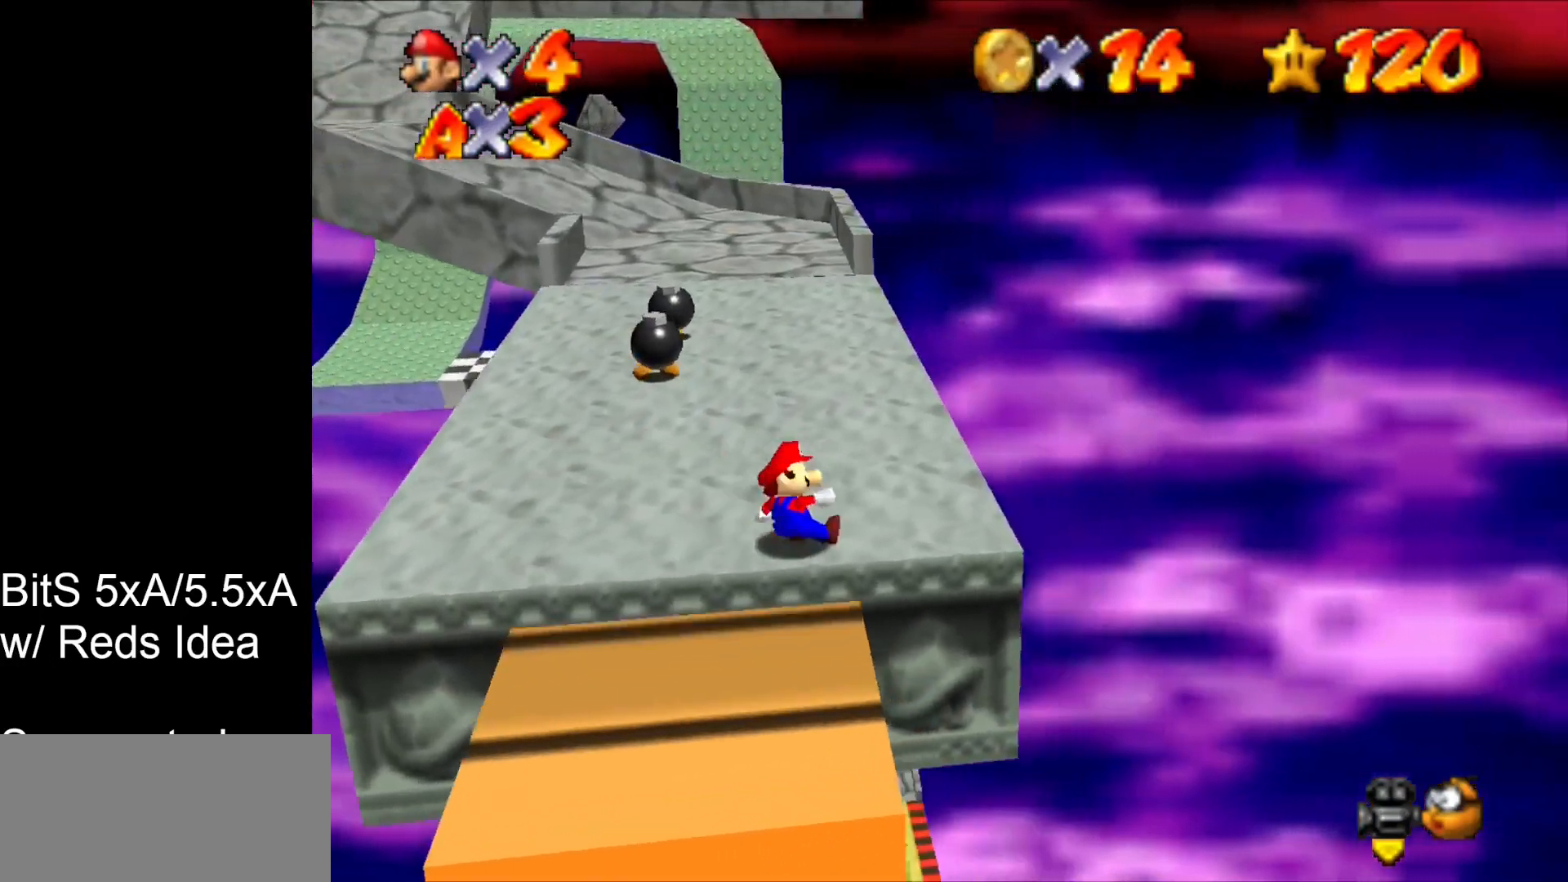
{"buttons": [], "left_stick": "center", "events": []}
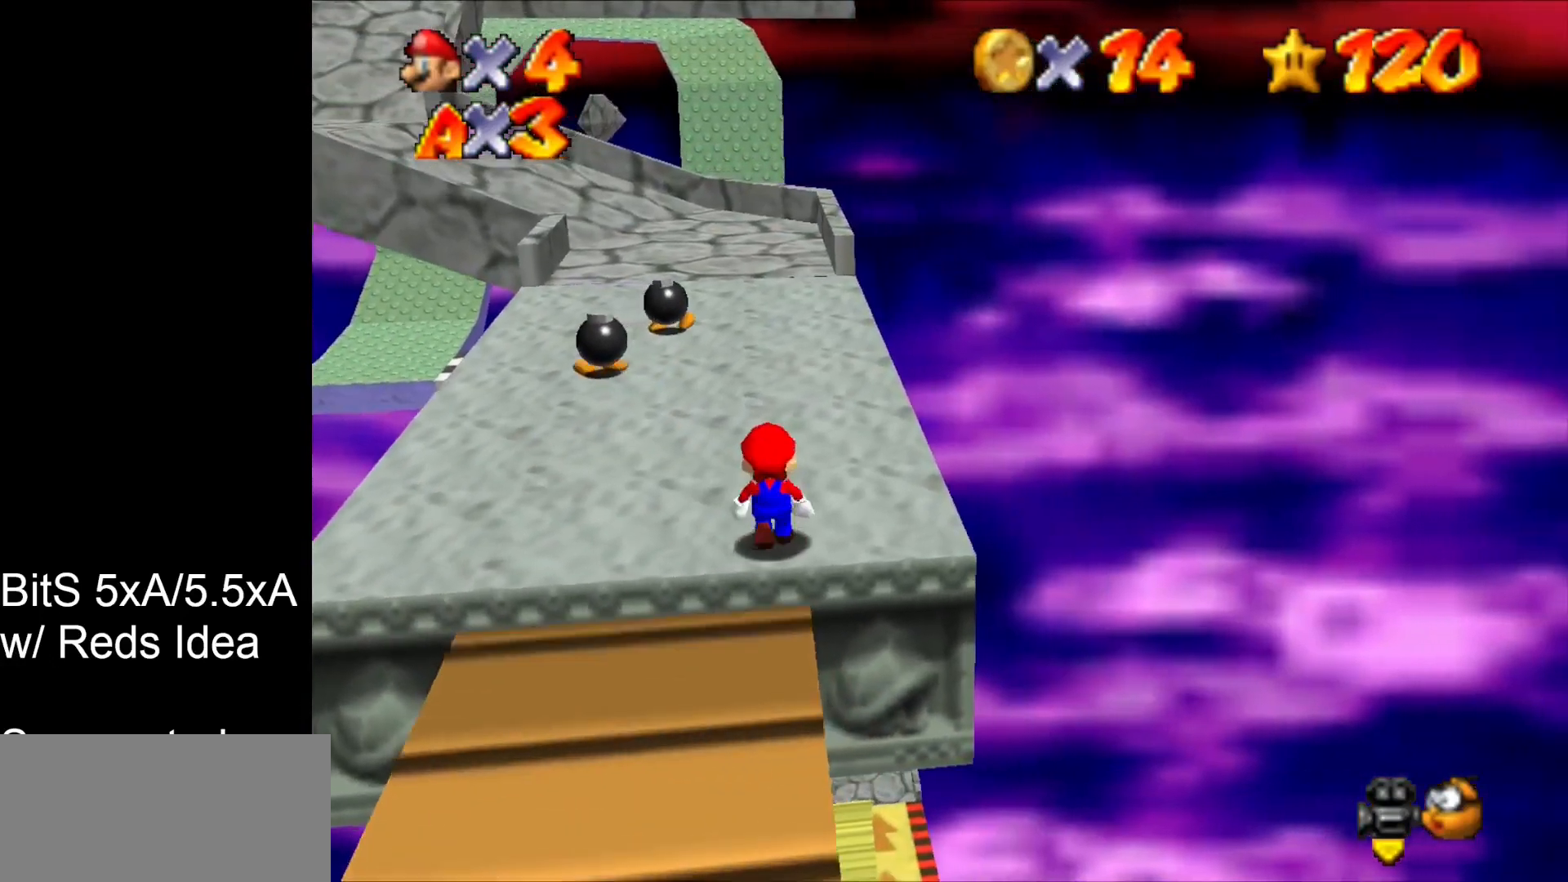
{"buttons": [], "left_stick": "up", "events": [[200, "B", "down"], [233, "B", "up"], [267, "left_stick", "up"]]}
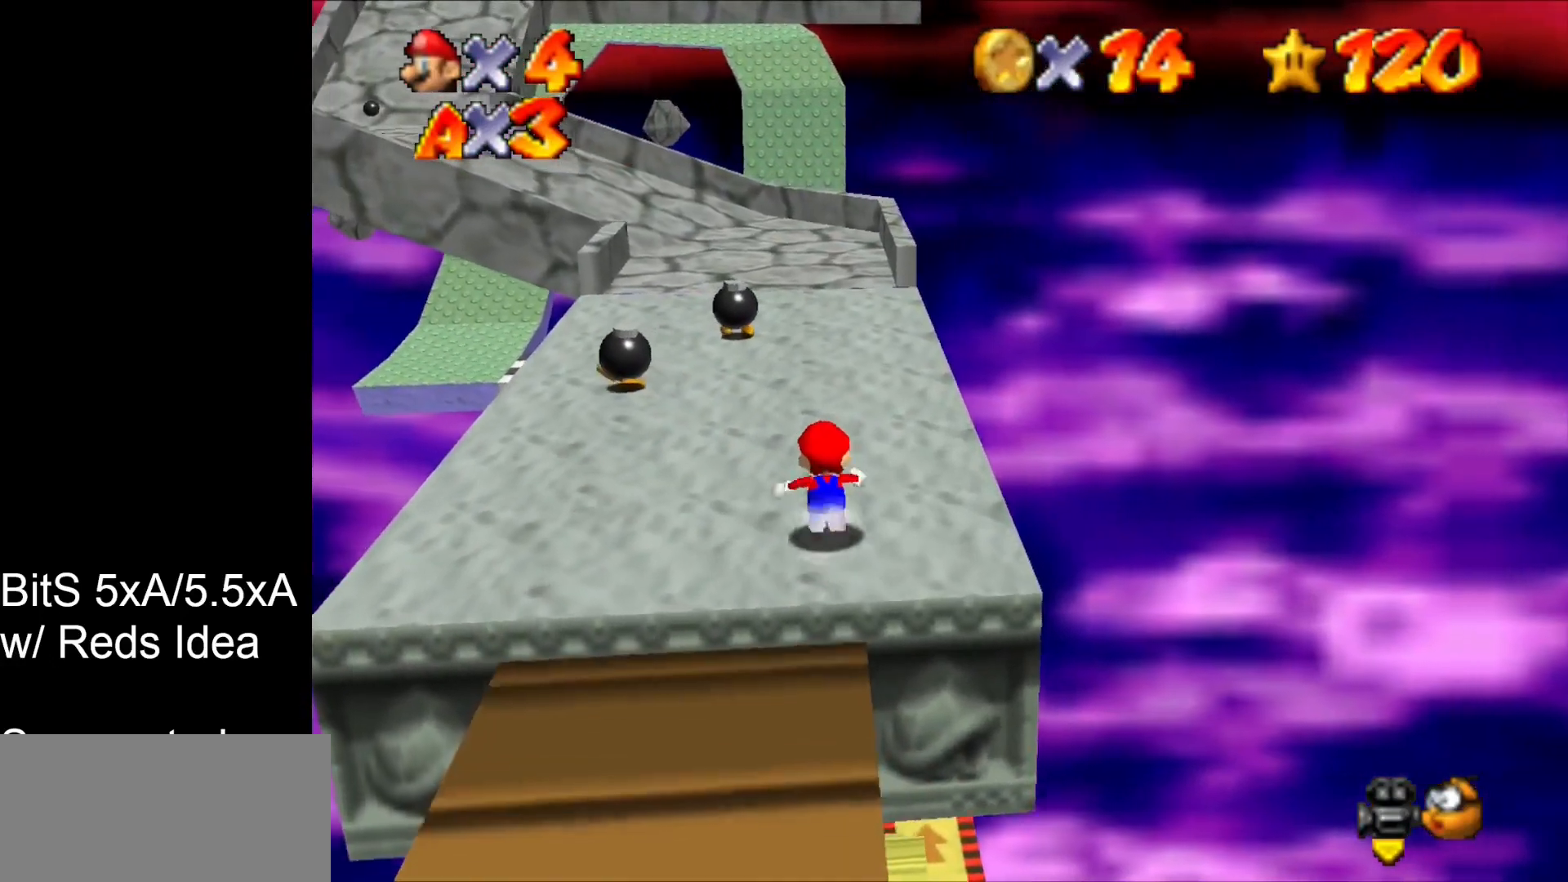
{"buttons": [], "left_stick": "up", "events": []}
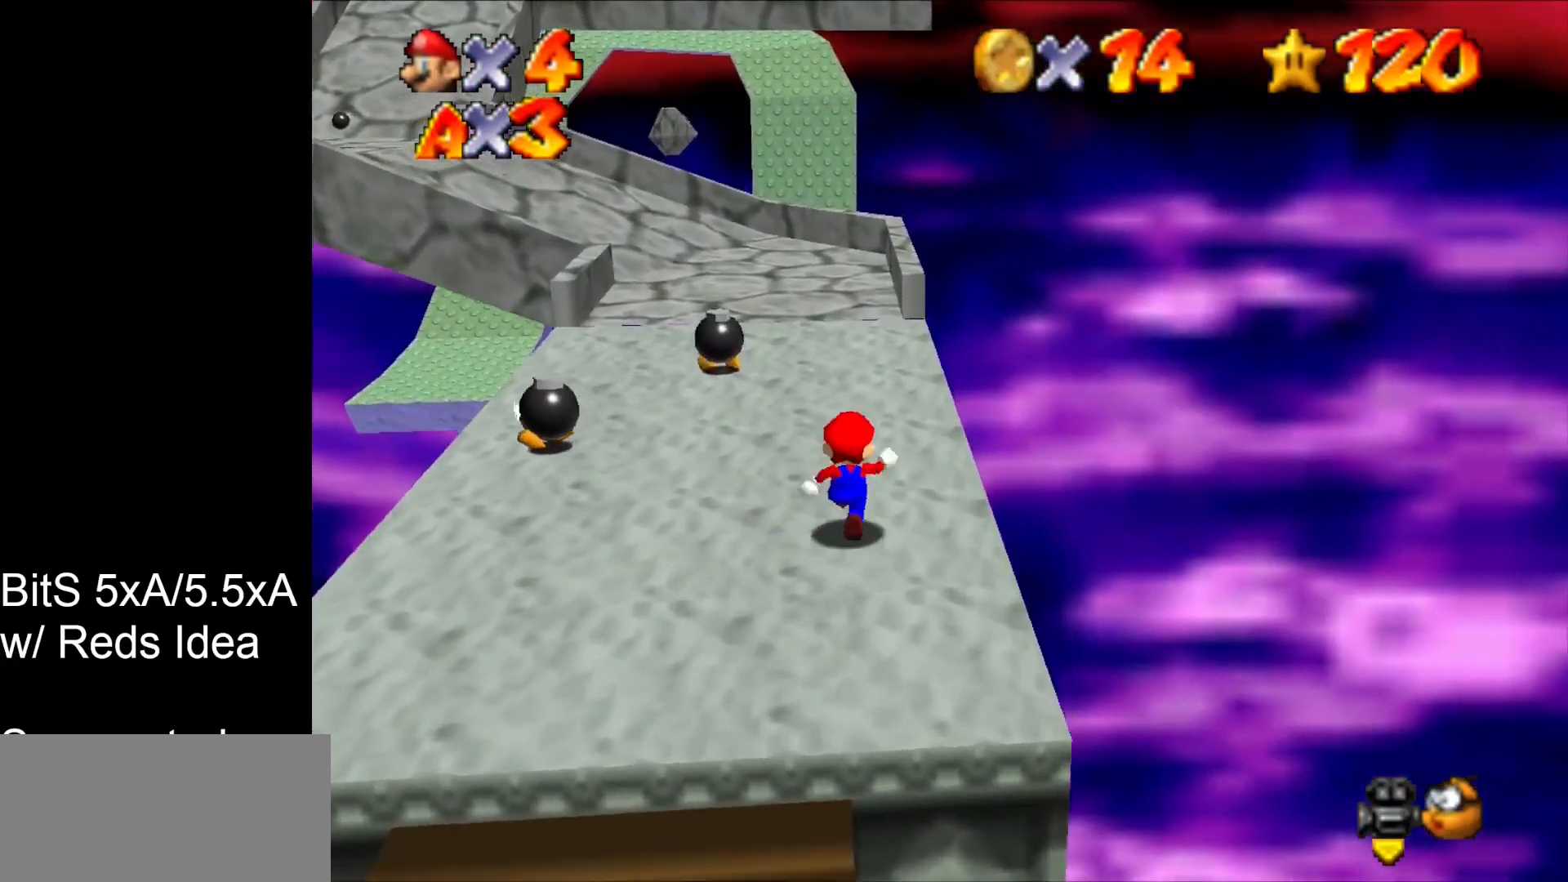
{"buttons": [], "left_stick": "up", "events": []}
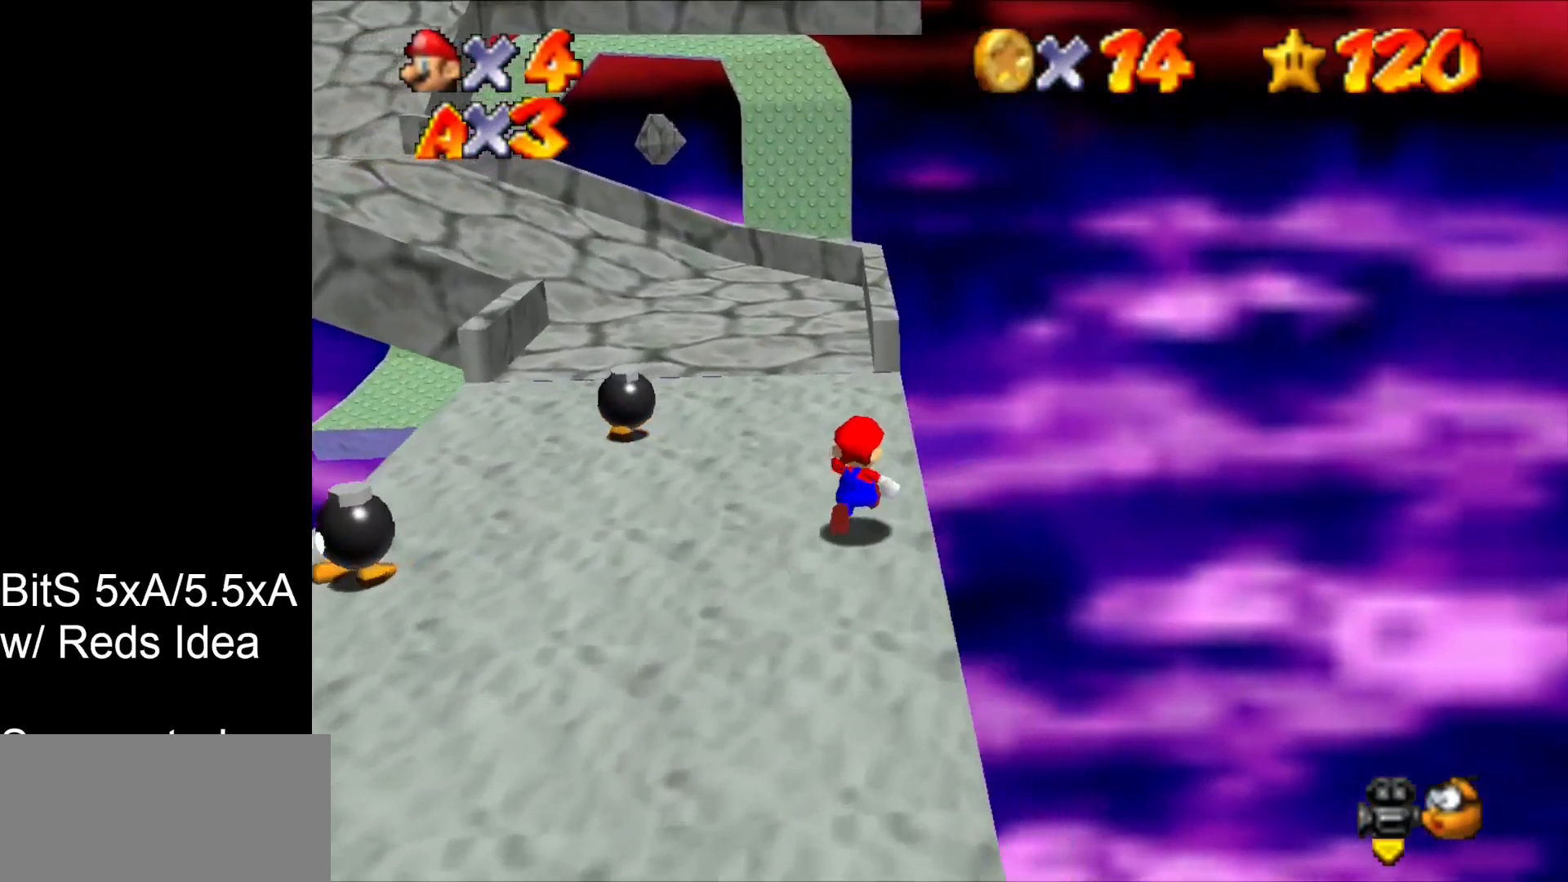
{"buttons": [], "left_stick": "up-left", "events": [[467, "left_stick", "up-left"]]}